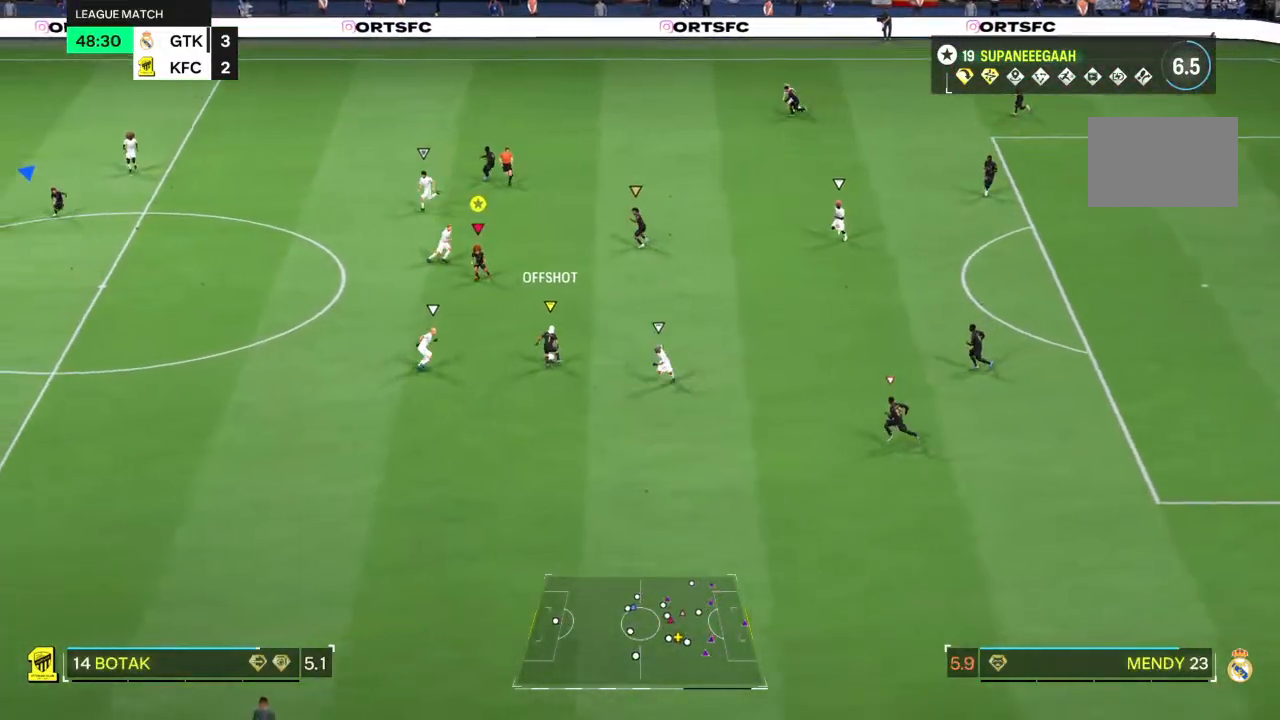
Gameplay with a controller (PlayStation layout); each line is a JSON object with the inputs held at the frame after it (dt_ms = milliseconds from this image to that frame). "events" lists button and stick changes between this image and that frame as [ms after this image, input, new state], when the widget could be followed in between. Not read: L1 L3 R3.
{"dt_ms": 500, "buttons": [], "left_stick": "right", "right_stick": "center", "events": [[150, "left_stick", "right"]]}
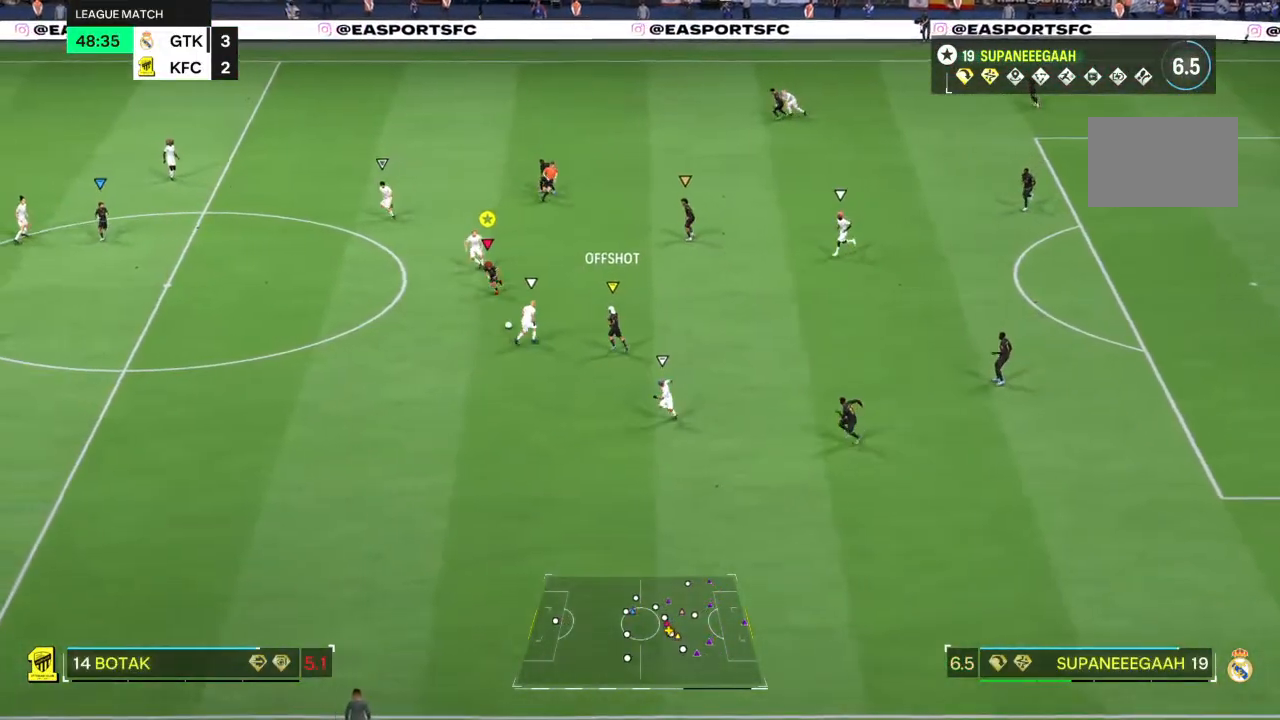
{"dt_ms": 500, "buttons": [], "left_stick": "down-left", "right_stick": "center", "events": [[67, "left_stick", "up-left"], [133, "left_stick", "left"], [233, "left_stick", "down-left"]]}
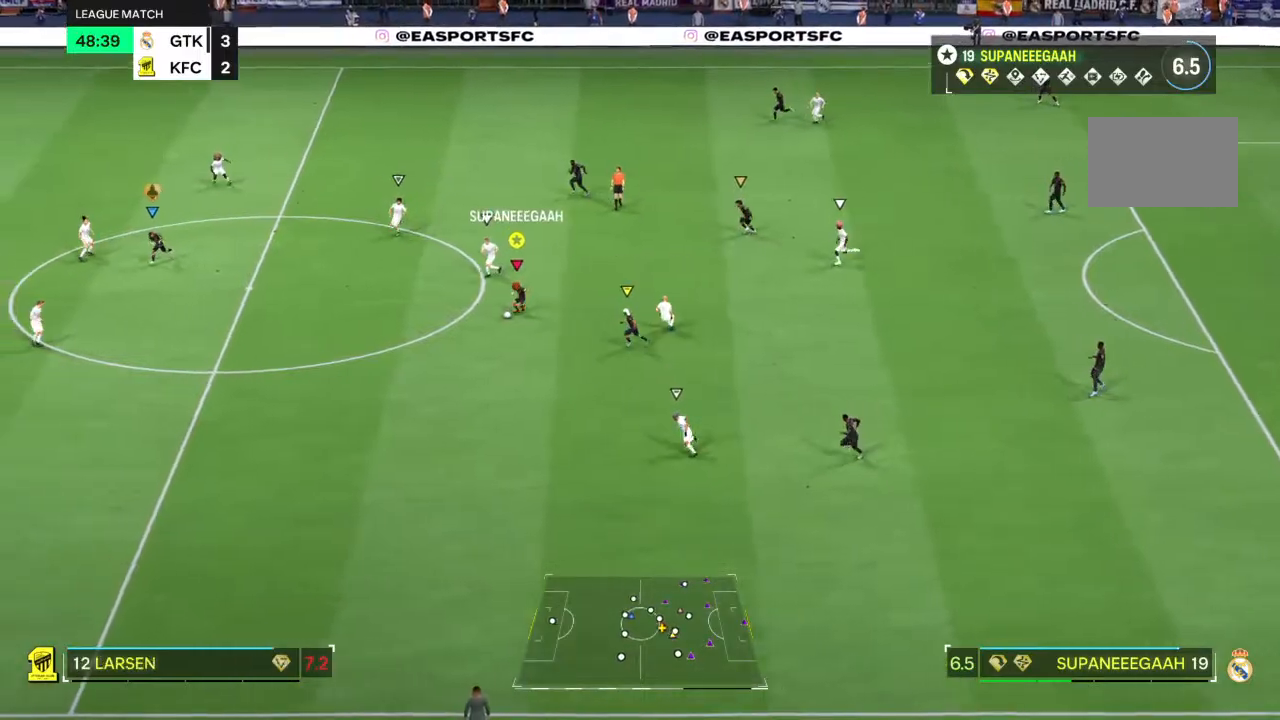
{"dt_ms": 500, "buttons": ["R1"], "left_stick": "down-left", "right_stick": "center"}
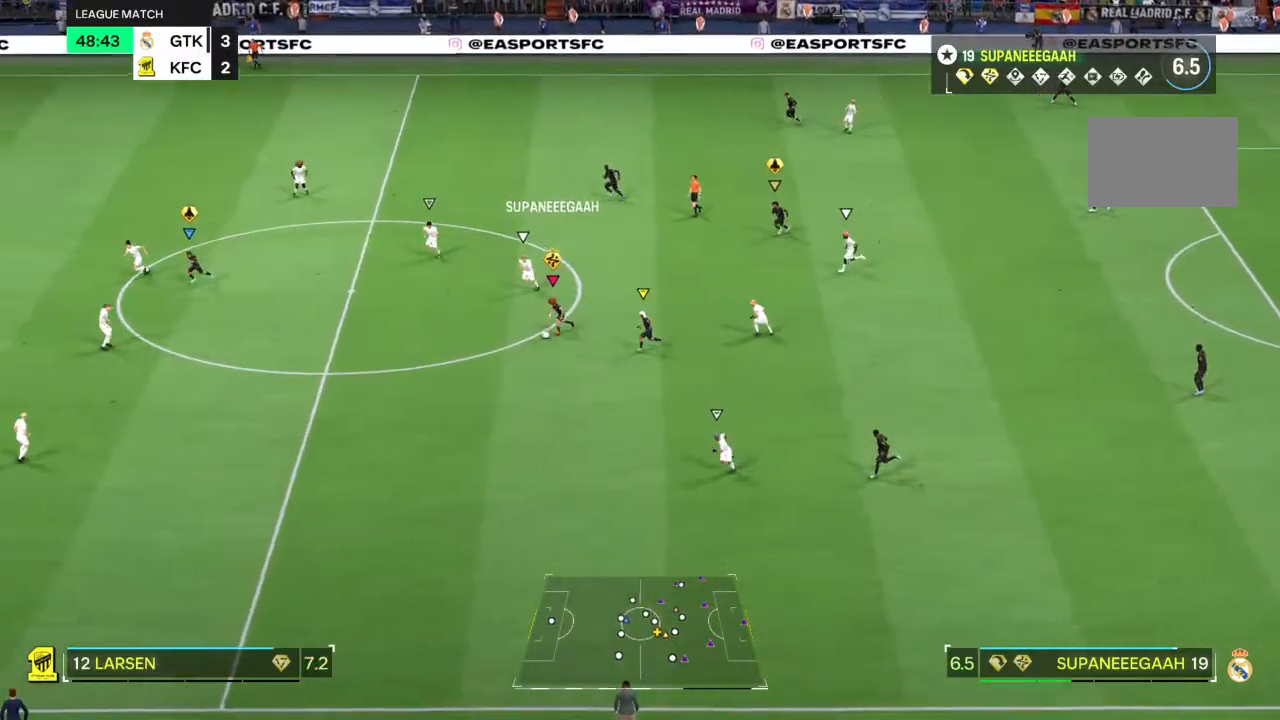
{"dt_ms": 500, "buttons": [], "left_stick": "down-left", "right_stick": "center", "events": [[350, "R1", "up"]]}
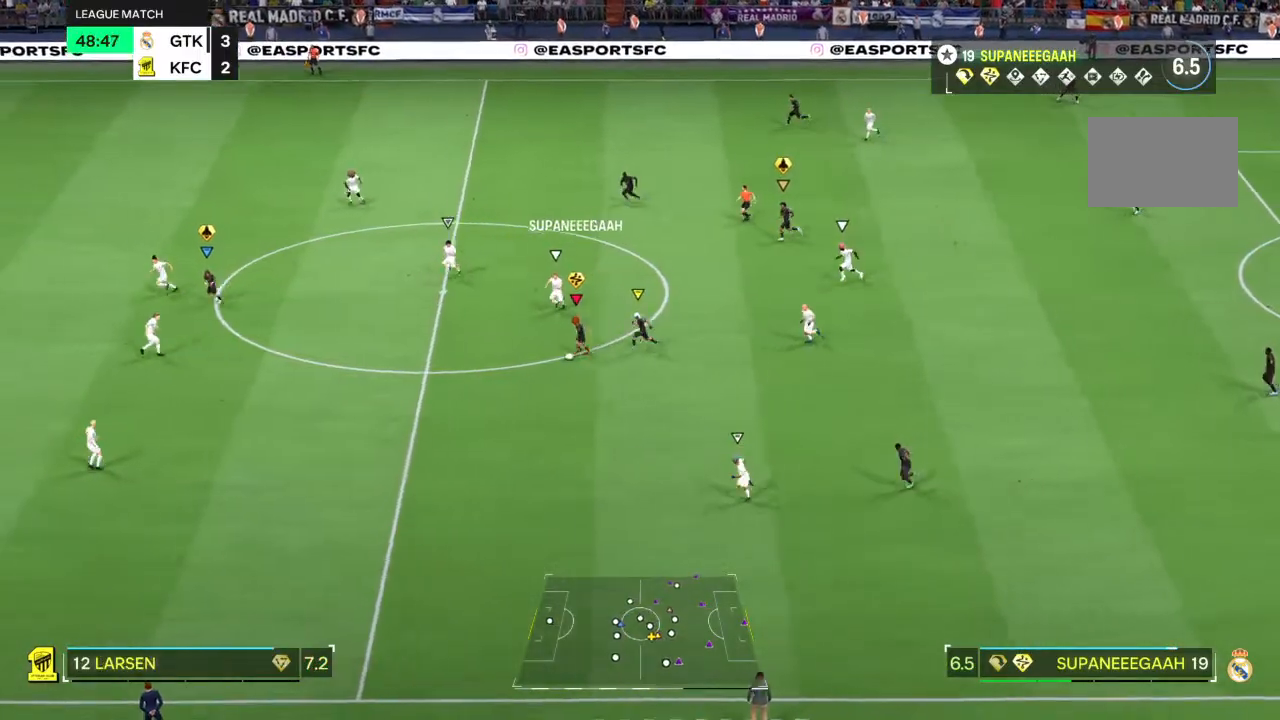
{"dt_ms": 500, "buttons": ["R2"], "left_stick": "down-left", "right_stick": "center", "events": [[67, "R2", "down"]]}
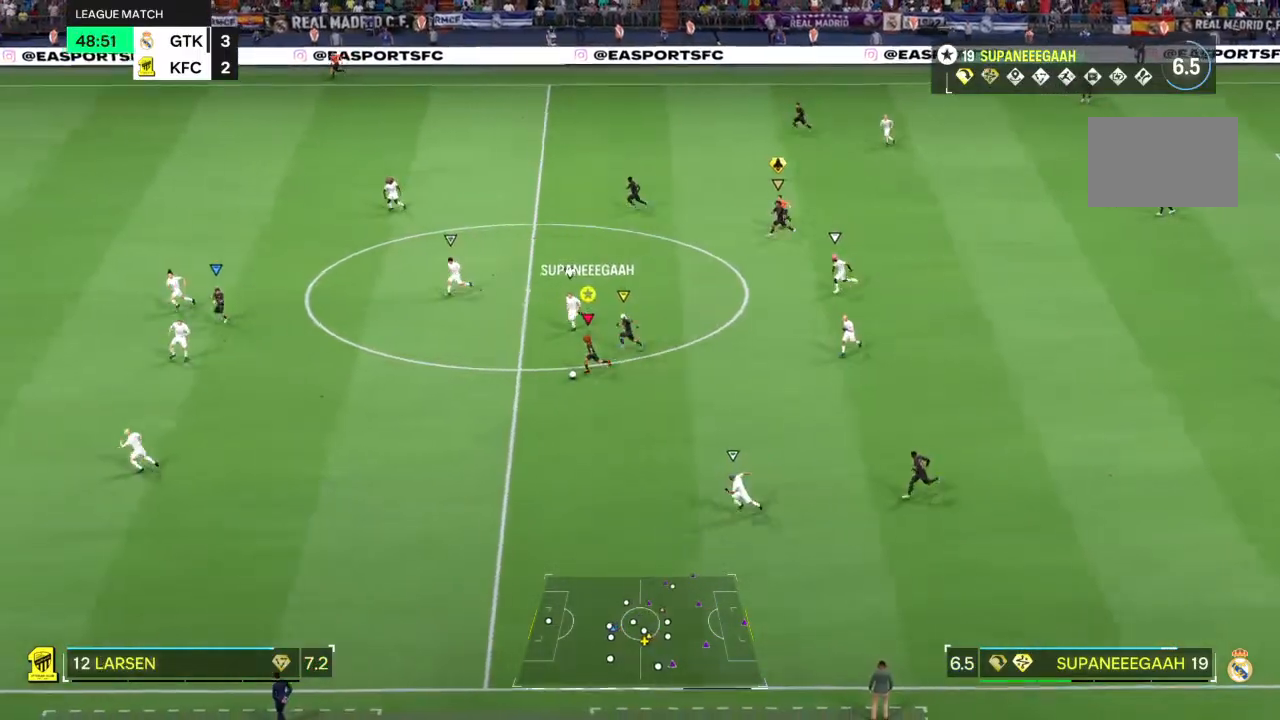
{"dt_ms": 500, "buttons": ["R2"], "left_stick": "down-left", "right_stick": "center", "events": []}
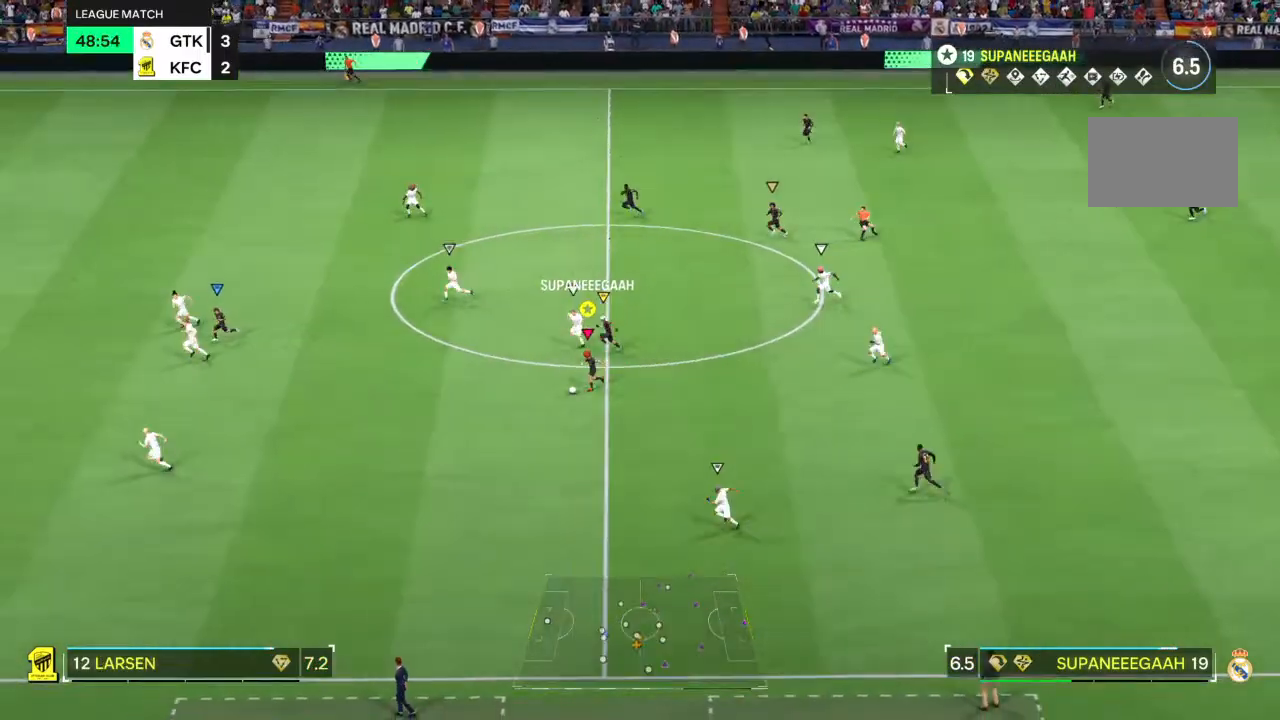
{"dt_ms": 500, "buttons": ["R2"], "left_stick": "left", "right_stick": "center", "events": [[467, "left_stick", "left"]]}
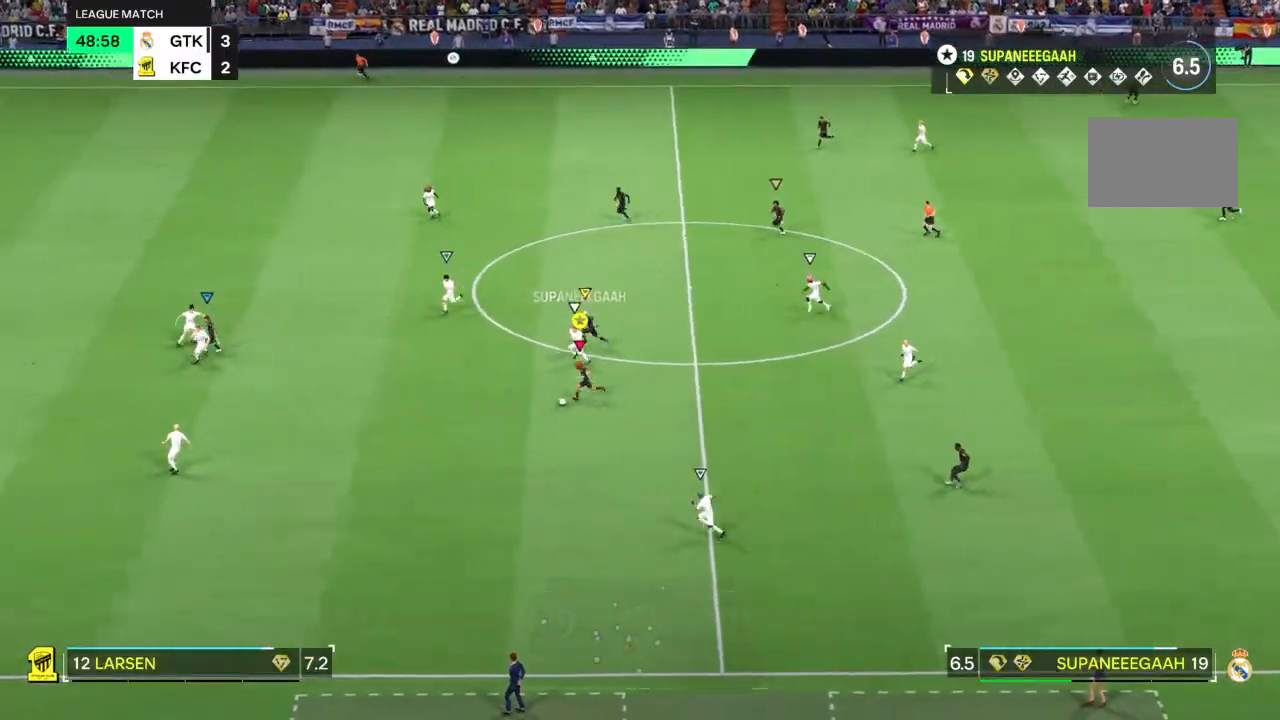
{"dt_ms": 500, "buttons": [], "left_stick": "up-left", "right_stick": "center", "events": [[17, "R2", "up"], [17, "right_stick", "down-right"], [100, "left_stick", "center"], [233, "right_stick", "center"], [317, "left_stick", "up-left"]]}
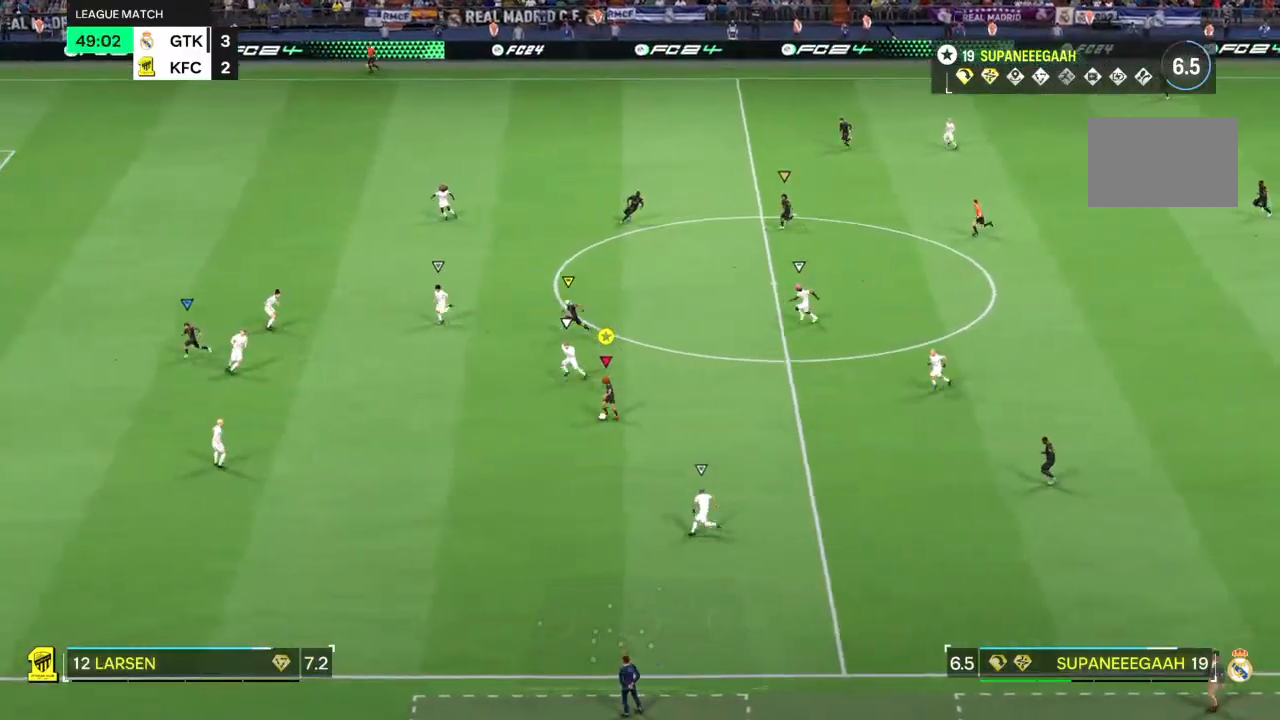
{"dt_ms": 500, "buttons": [], "left_stick": "up-left", "right_stick": "center", "events": []}
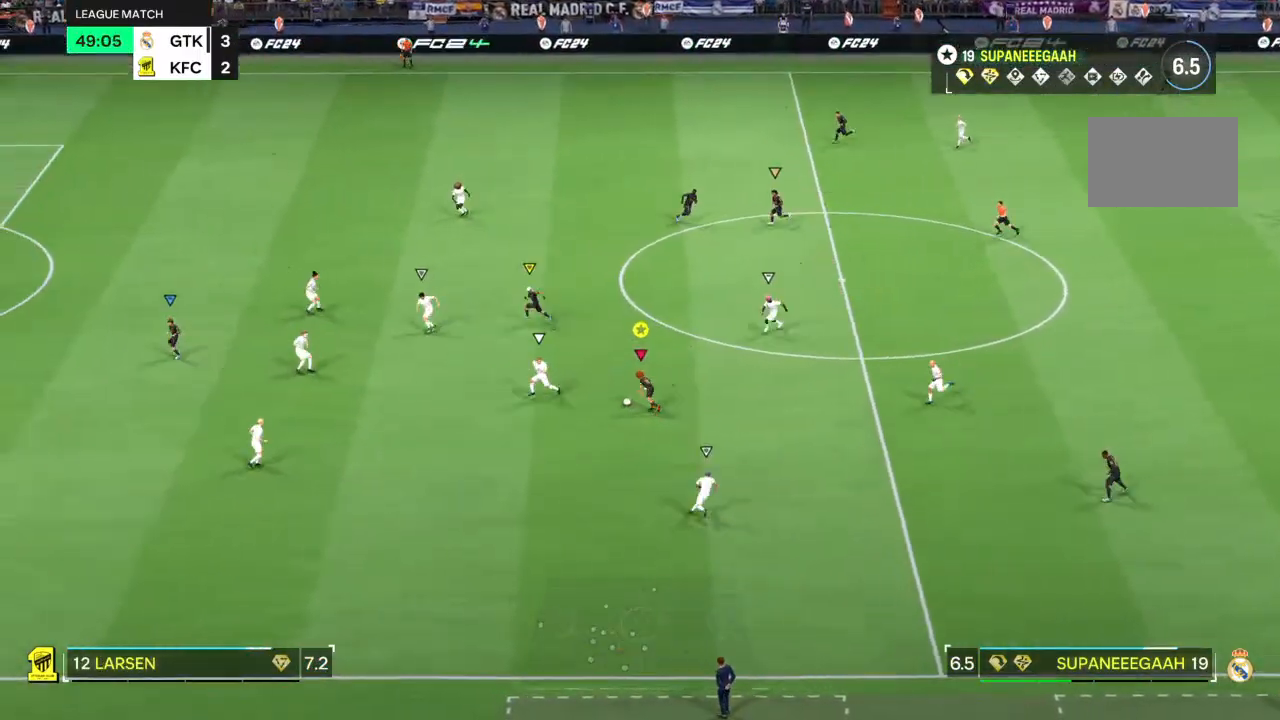
{"dt_ms": 500, "buttons": [], "left_stick": "up-left", "right_stick": "center", "events": []}
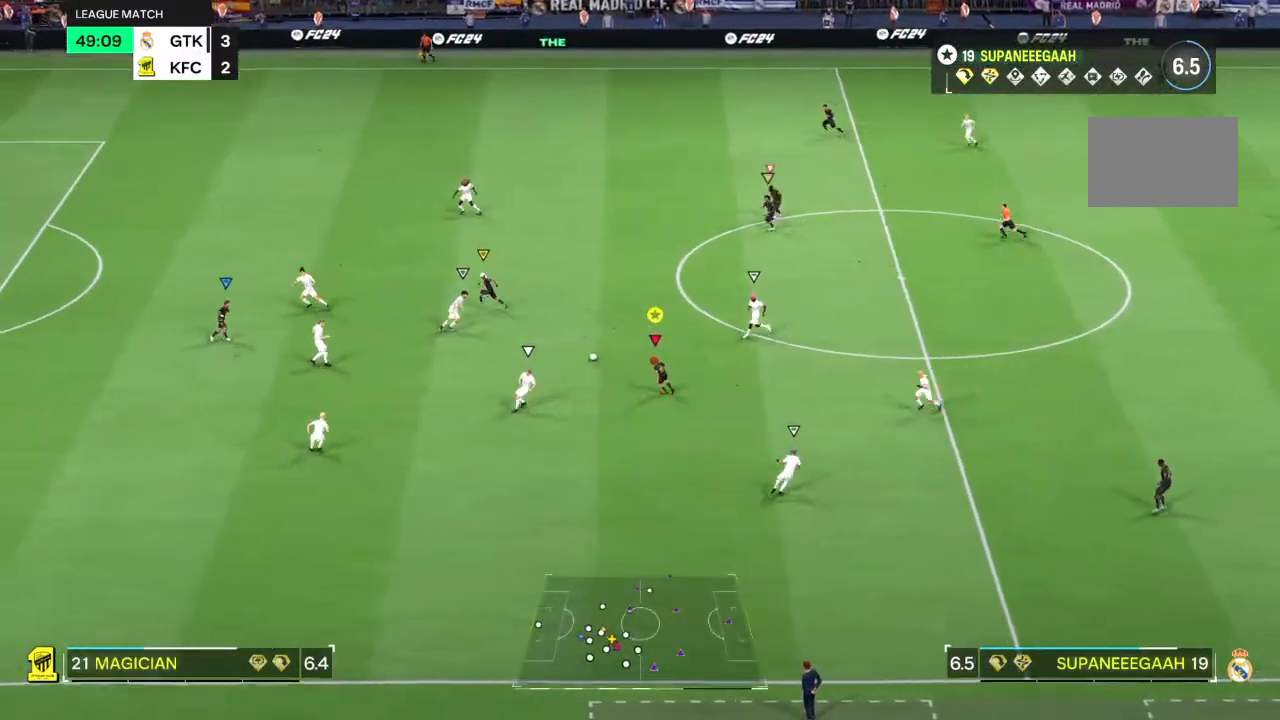
{"dt_ms": 500, "buttons": ["R2"], "left_stick": "up-left", "right_stick": "center", "events": [[33, "right_stick", "up"], [117, "right_stick", "center"], [133, "R2", "down"]]}
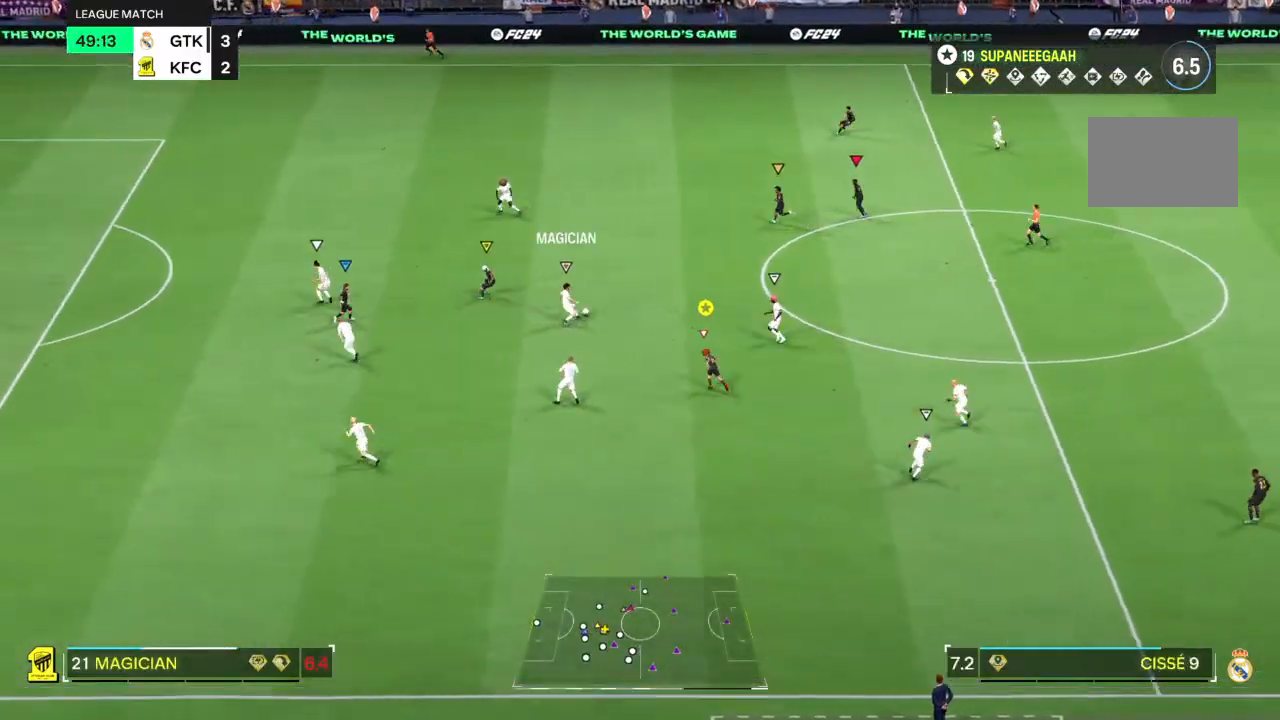
{"dt_ms": 500, "buttons": ["R2"], "left_stick": "up-left", "right_stick": "center", "events": []}
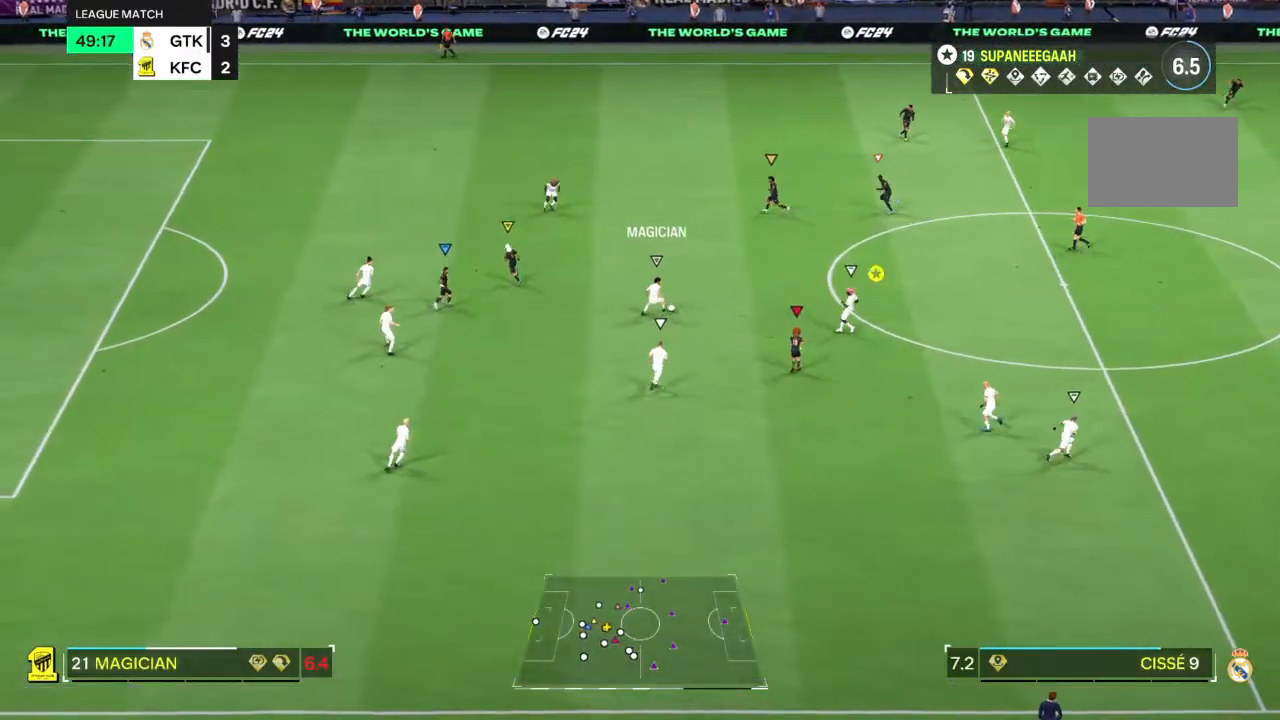
{"dt_ms": 500, "buttons": ["R2"], "left_stick": "up-right", "right_stick": "center", "events": [[17, "left_stick", "up-right"], [50, "L2", "down"], [250, "L2", "up"]]}
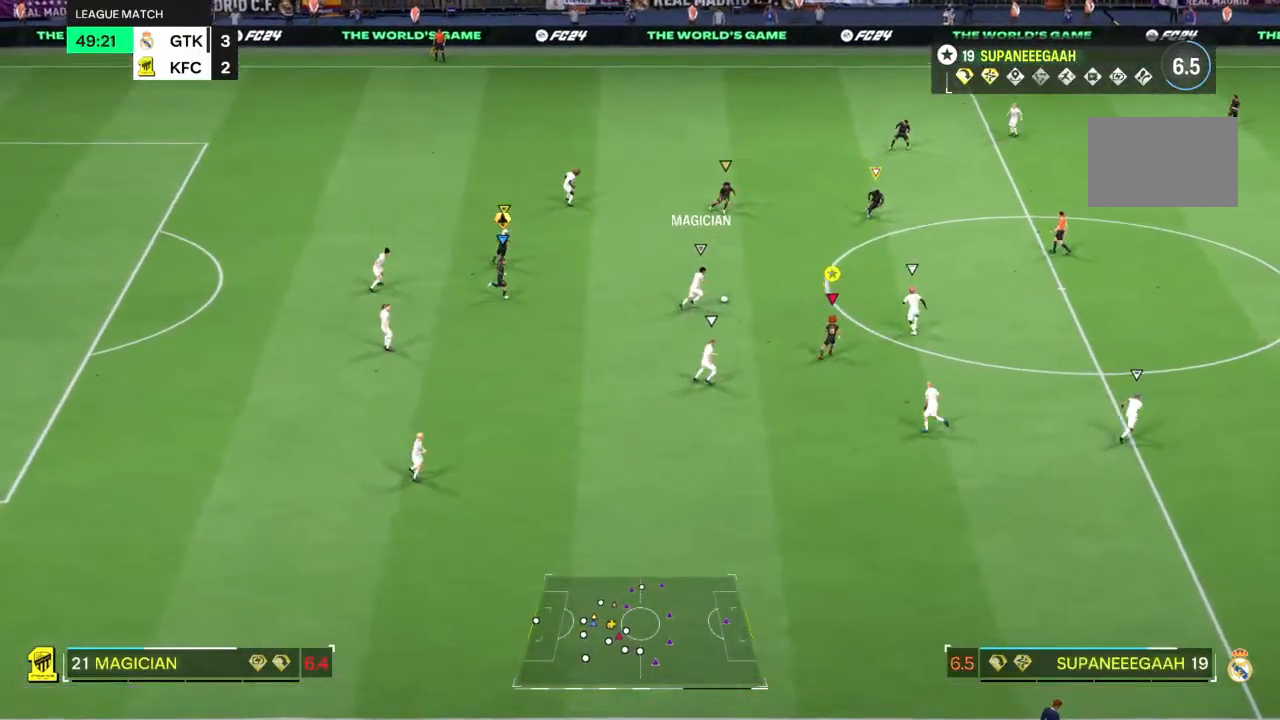
{"dt_ms": 500, "buttons": ["R2"], "left_stick": "up-right", "right_stick": "center", "events": []}
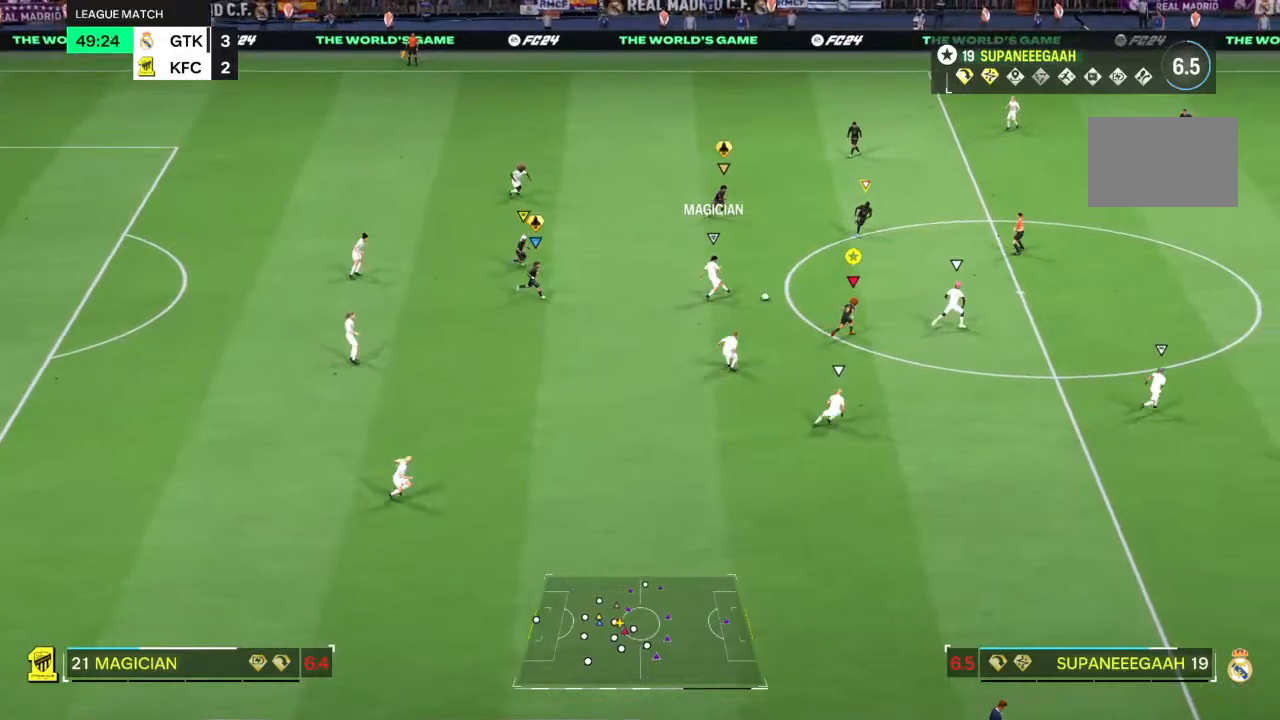
{"dt_ms": 500, "buttons": ["R2"], "left_stick": "up-right", "right_stick": "center", "events": []}
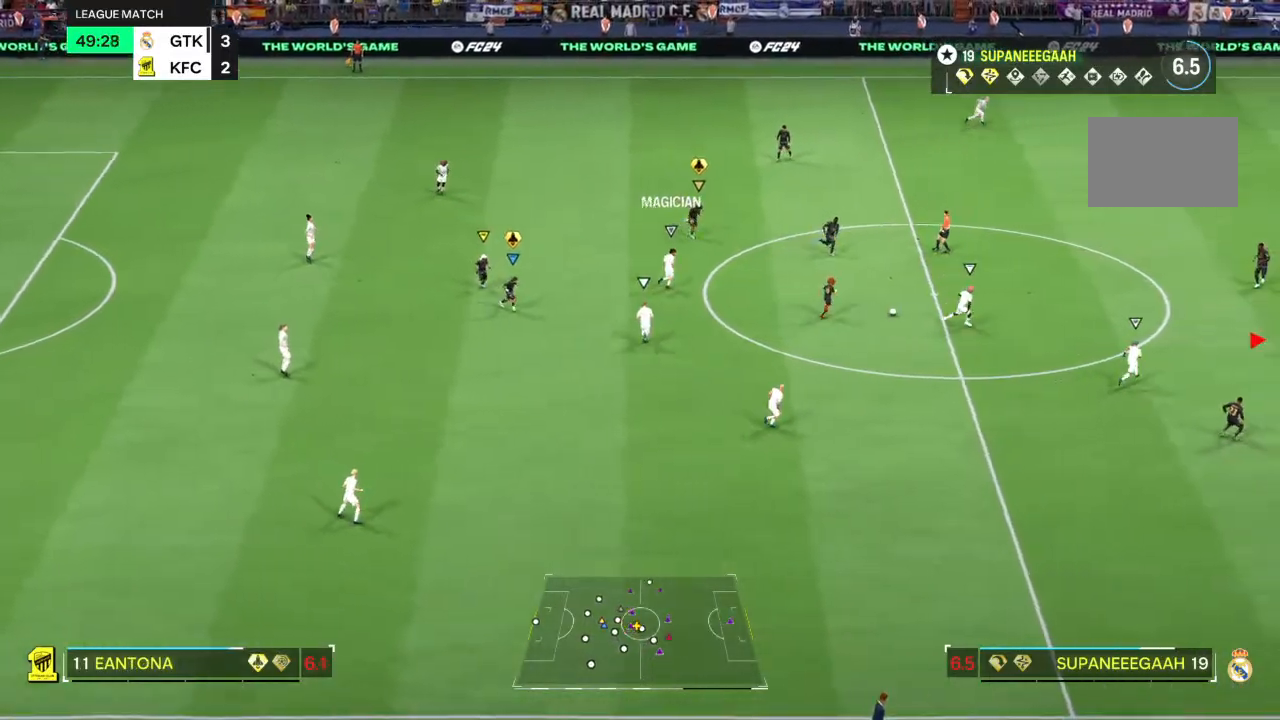
{"dt_ms": 500, "buttons": ["R2"], "left_stick": "up-left", "right_stick": "center", "events": [[67, "left_stick", "up-left"], [400, "left_stick", "left"], [500, "left_stick", "up-left"]]}
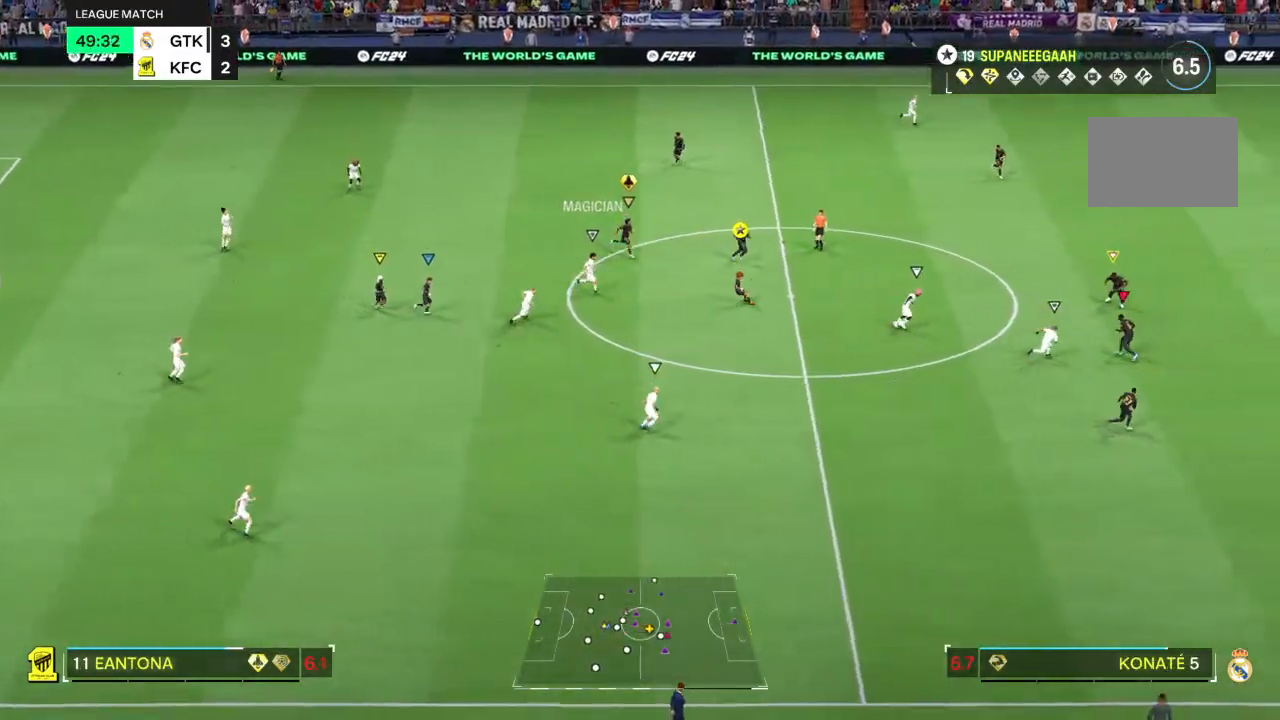
{"dt_ms": 500, "buttons": ["R2"], "left_stick": "left", "right_stick": "center", "events": [[33, "L2", "down"], [133, "L2", "up"], [367, "SQUARE", "down"], [433, "SQUARE", "up"], [500, "left_stick", "left"]]}
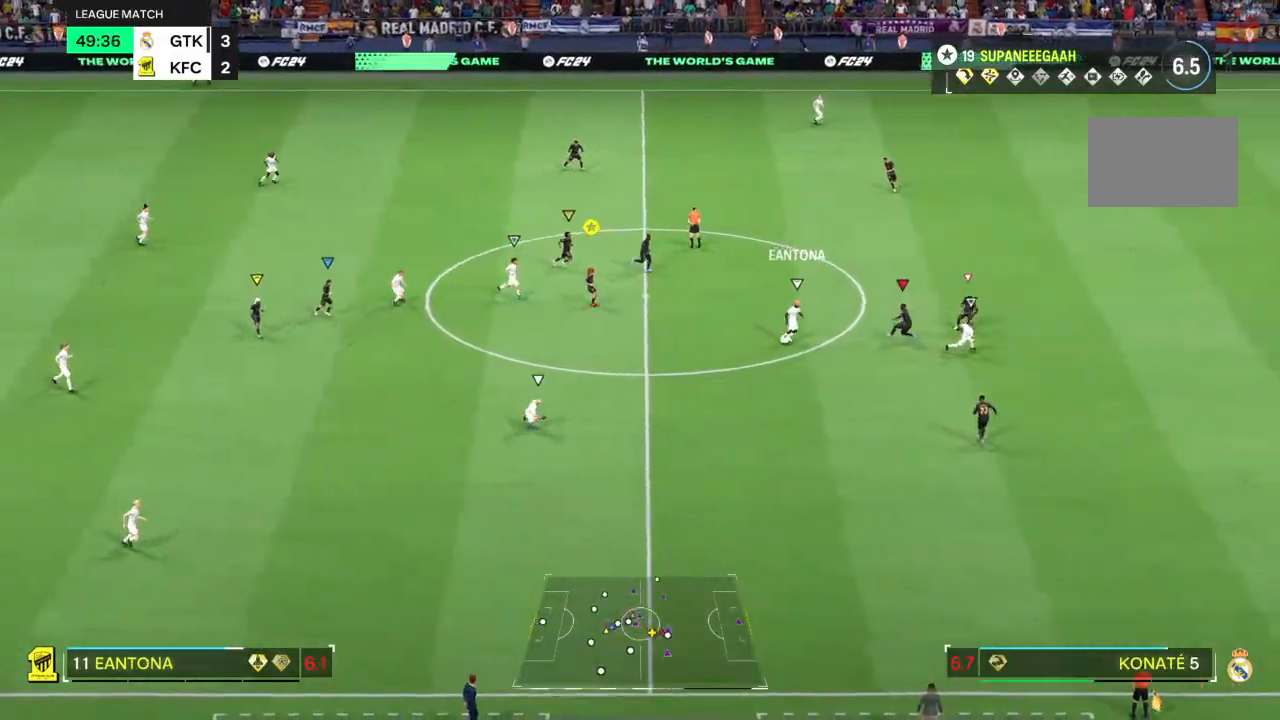
{"dt_ms": 500, "buttons": ["L2", "R2"], "left_stick": "down", "right_stick": "center", "events": [[17, "R2", "up"], [133, "left_stick", "down-left"], [233, "L2", "down"], [283, "left_stick", "down"], [383, "R2", "down"]]}
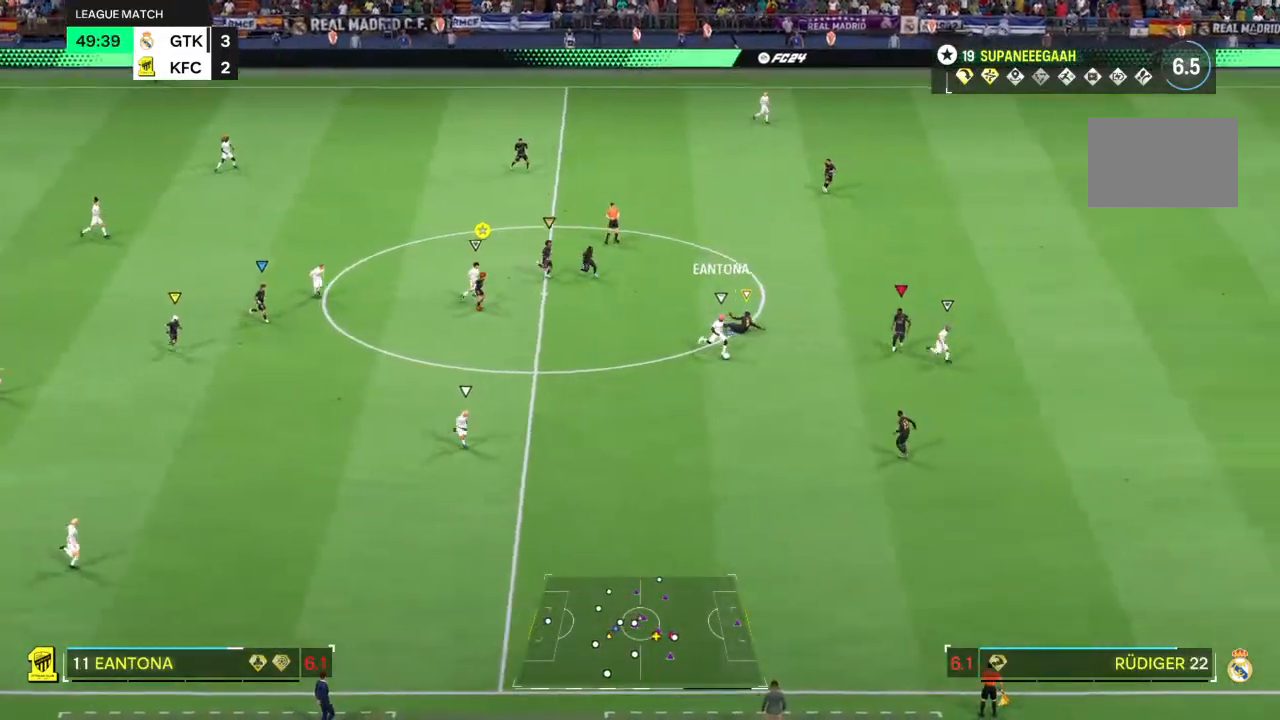
{"dt_ms": 1000, "buttons": ["L2", "R2"], "left_stick": "right", "right_stick": "center"}
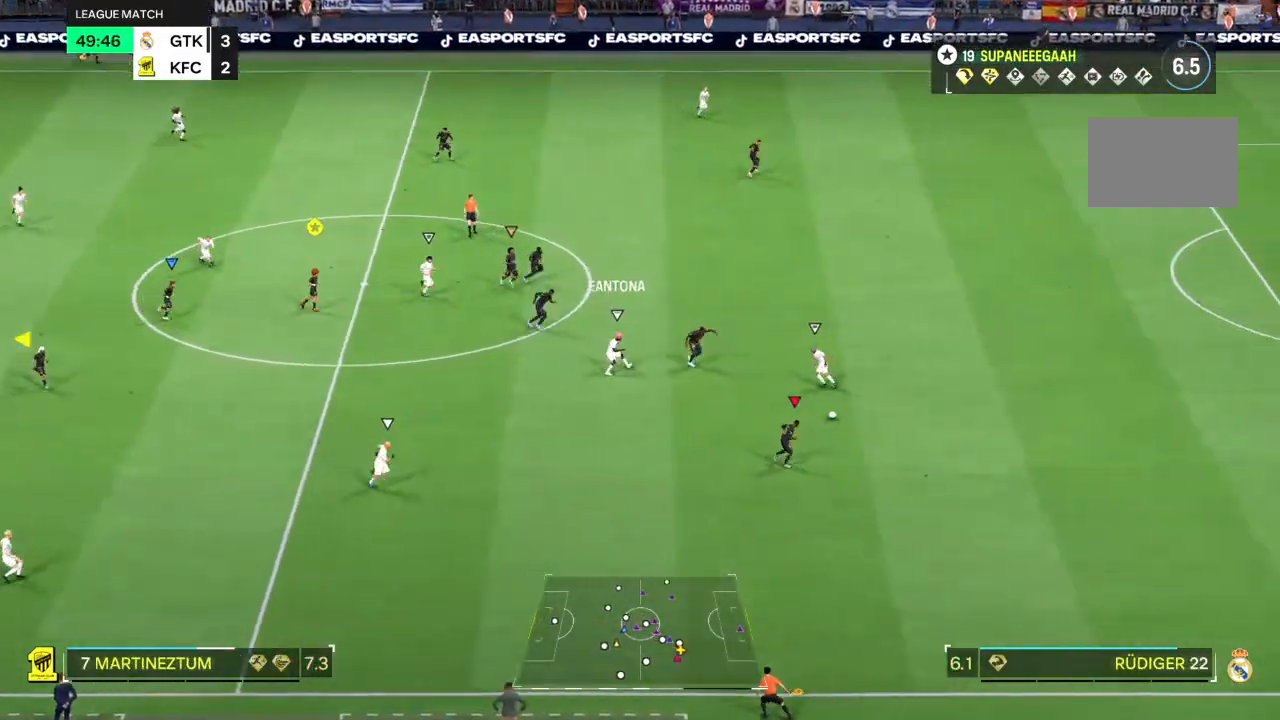
{"dt_ms": 1000, "buttons": ["R2"], "left_stick": "center", "right_stick": "center"}
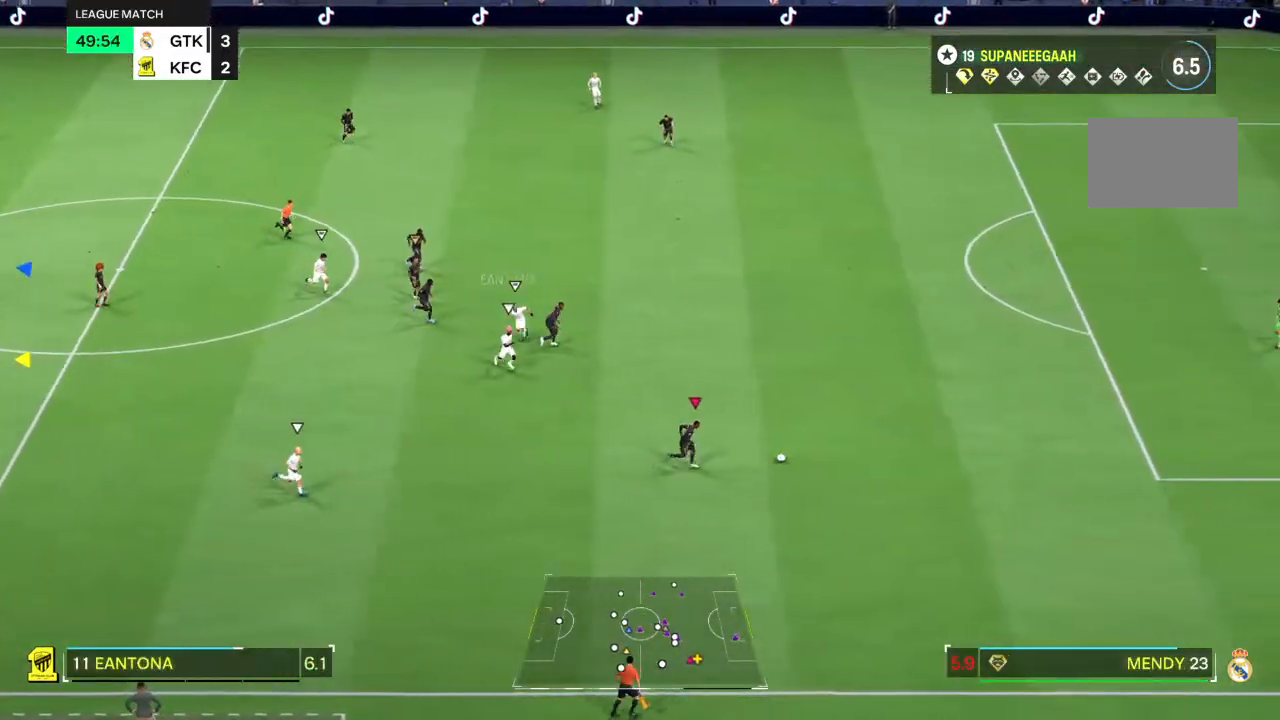
{"dt_ms": 500, "buttons": [], "left_stick": "center", "right_stick": "center", "events": [[117, "R2", "up"]]}
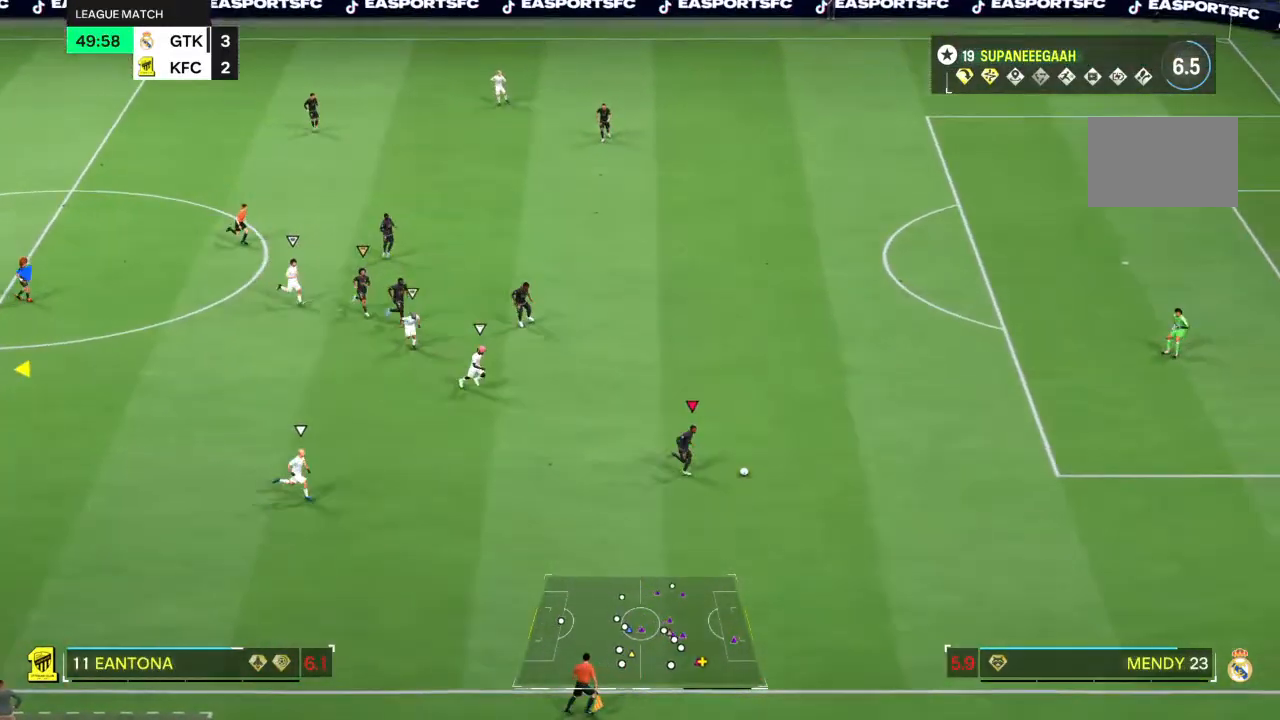
{"dt_ms": 500, "buttons": [], "left_stick": "center", "right_stick": "center", "events": []}
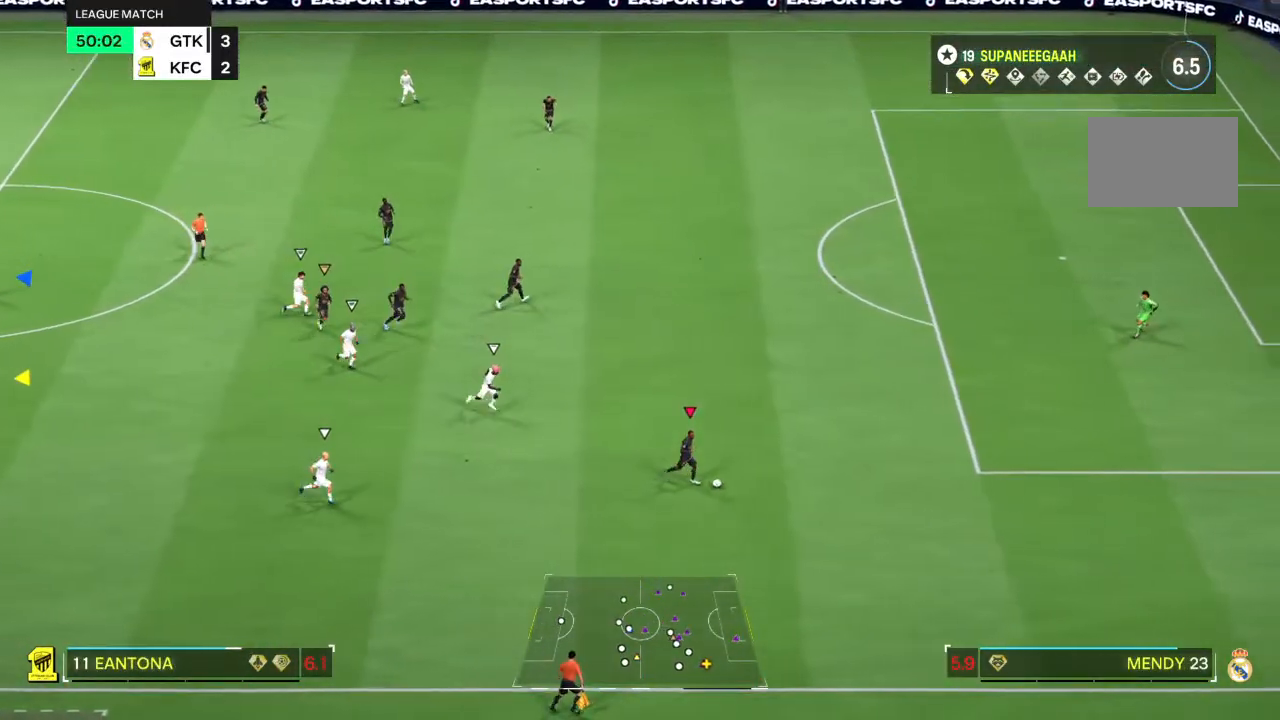
{"dt_ms": 500, "buttons": [], "left_stick": "center", "right_stick": "center", "events": []}
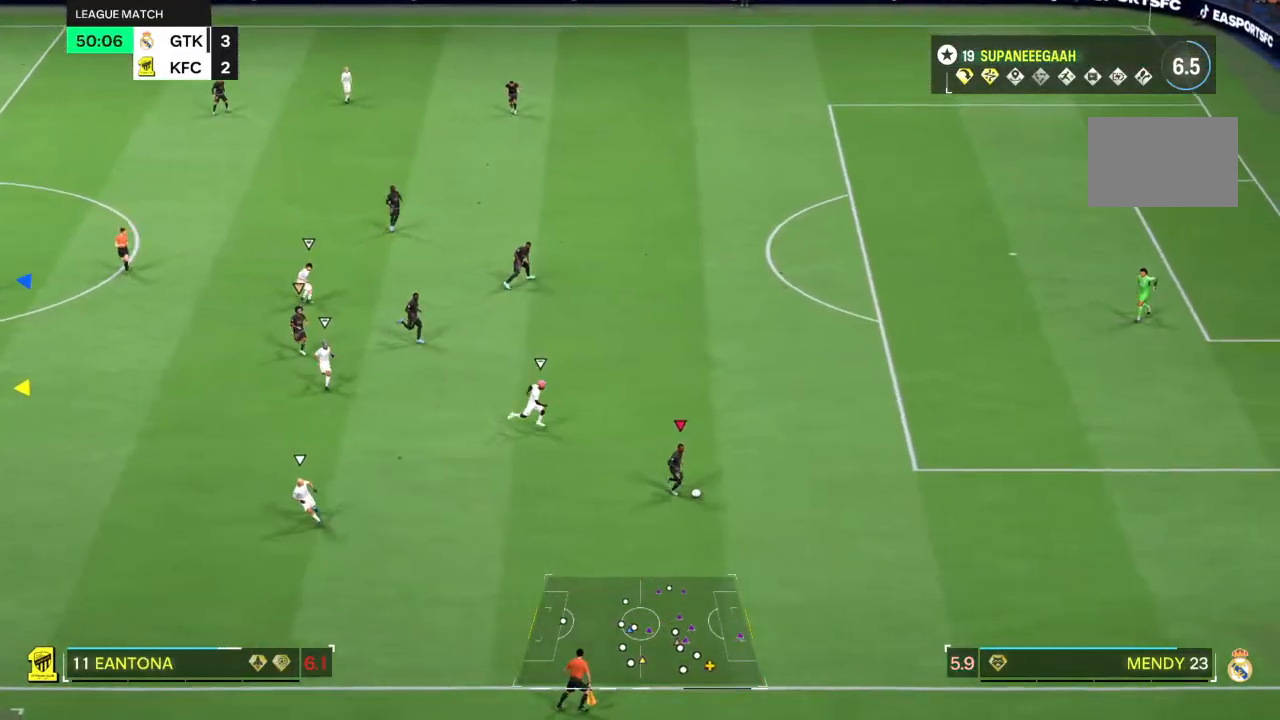
{"dt_ms": 500, "buttons": [], "left_stick": "down-left", "right_stick": "center", "events": [[283, "left_stick", "down"], [417, "left_stick", "down-left"]]}
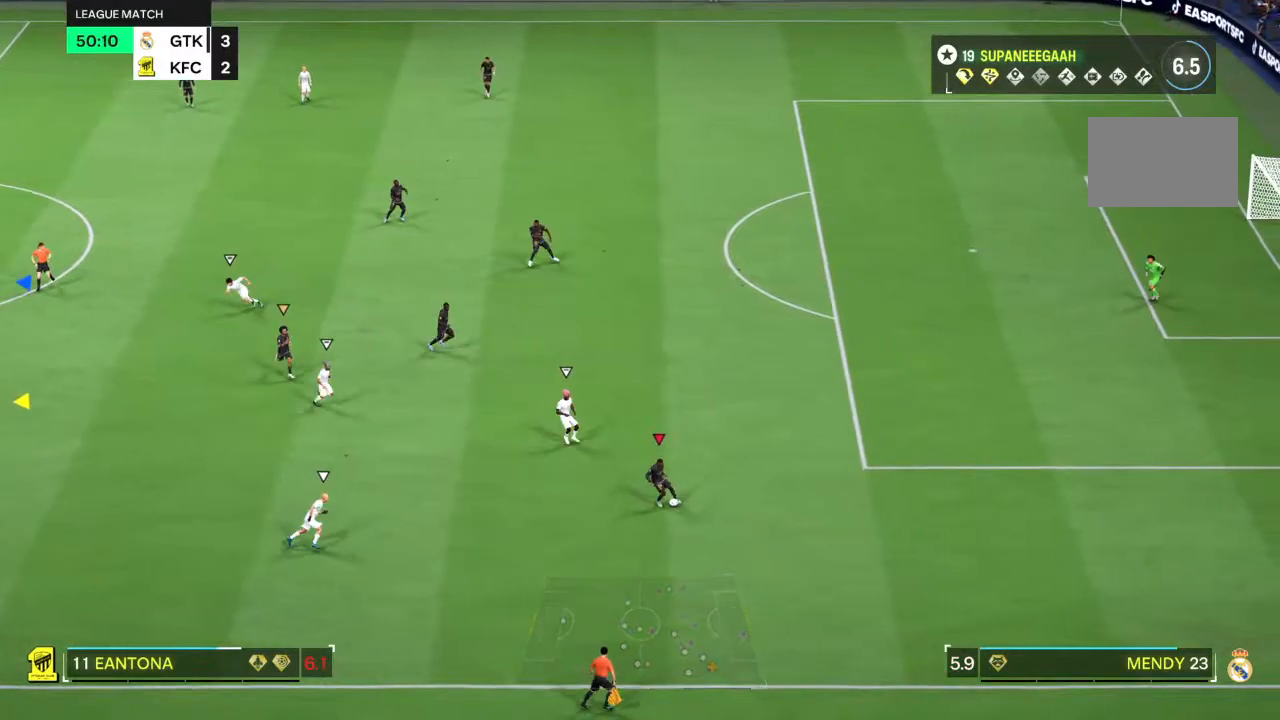
{"dt_ms": 500, "buttons": ["R1"], "left_stick": "left", "right_stick": "center", "events": [[300, "left_stick", "left"], [350, "R1", "down"]]}
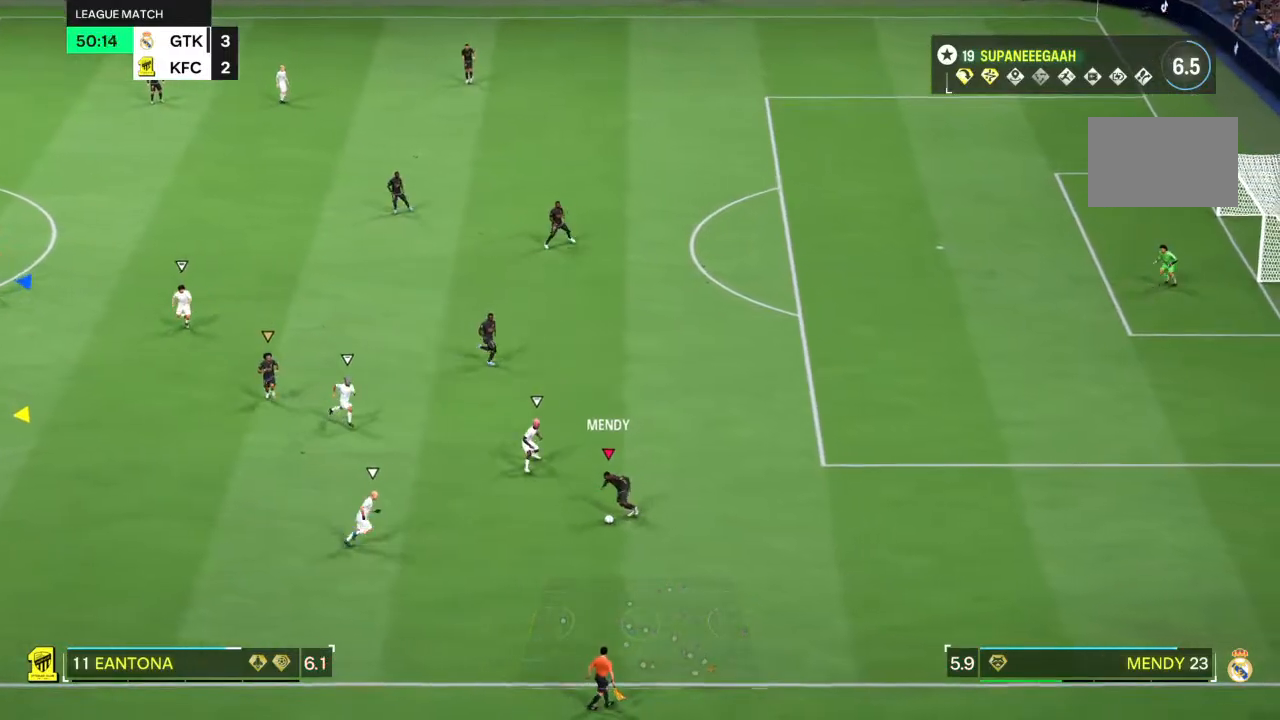
{"dt_ms": 500, "buttons": [], "left_stick": "left", "right_stick": "center", "events": [[17, "R1", "up"]]}
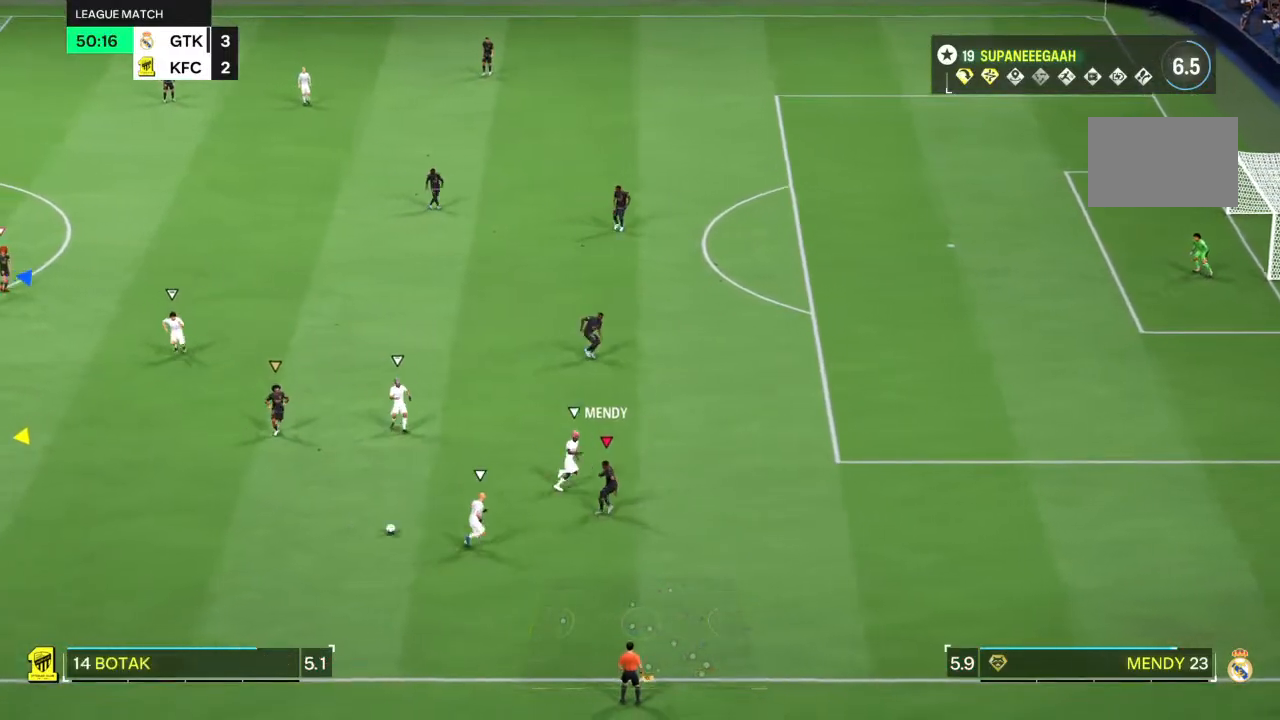
{"dt_ms": 500, "buttons": [], "left_stick": "left", "right_stick": "center", "events": []}